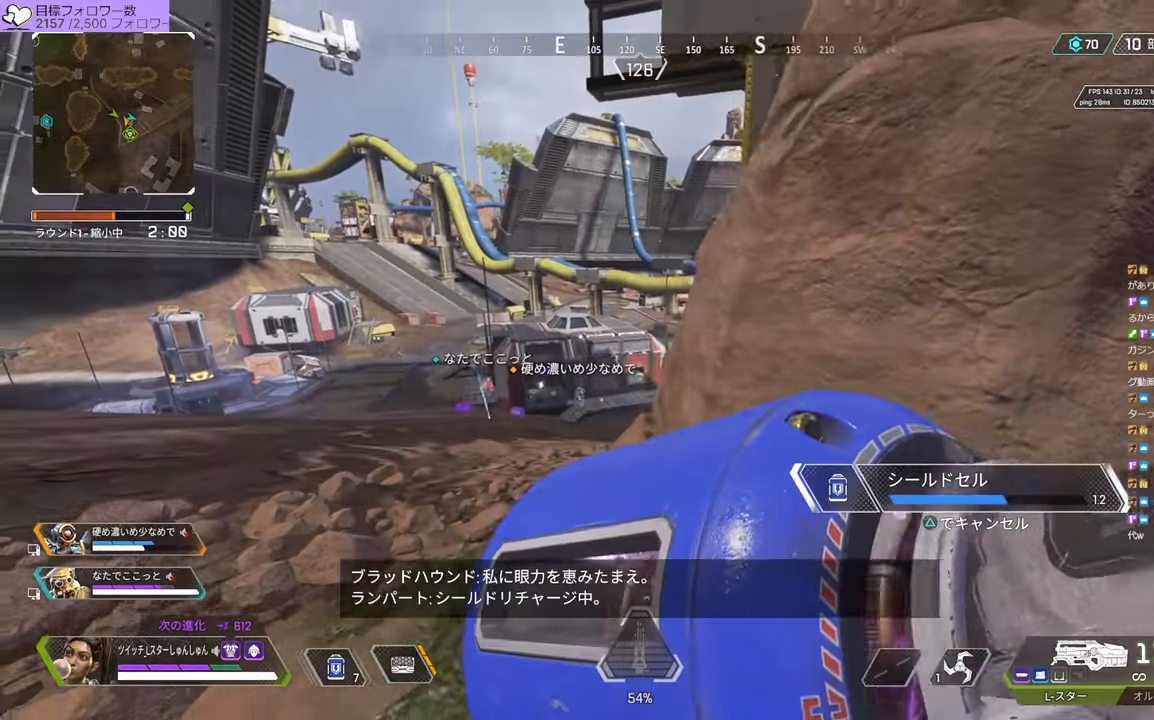
Gameplay with a controller (PlayStation layout); each line is a JSON object with the inputs held at the frame after it (dt_ms = milliseconds from this image to that frame). "events" lists button and stick changes between this image and that frame as [ms after this image, input, new state], when the widget could be followed in between. Not read: L3.
{"dt_ms": 500, "buttons": [], "left_stick": "right", "right_stick": "left", "events": [[34, "left_stick", "right"], [233, "right_stick", "left"]]}
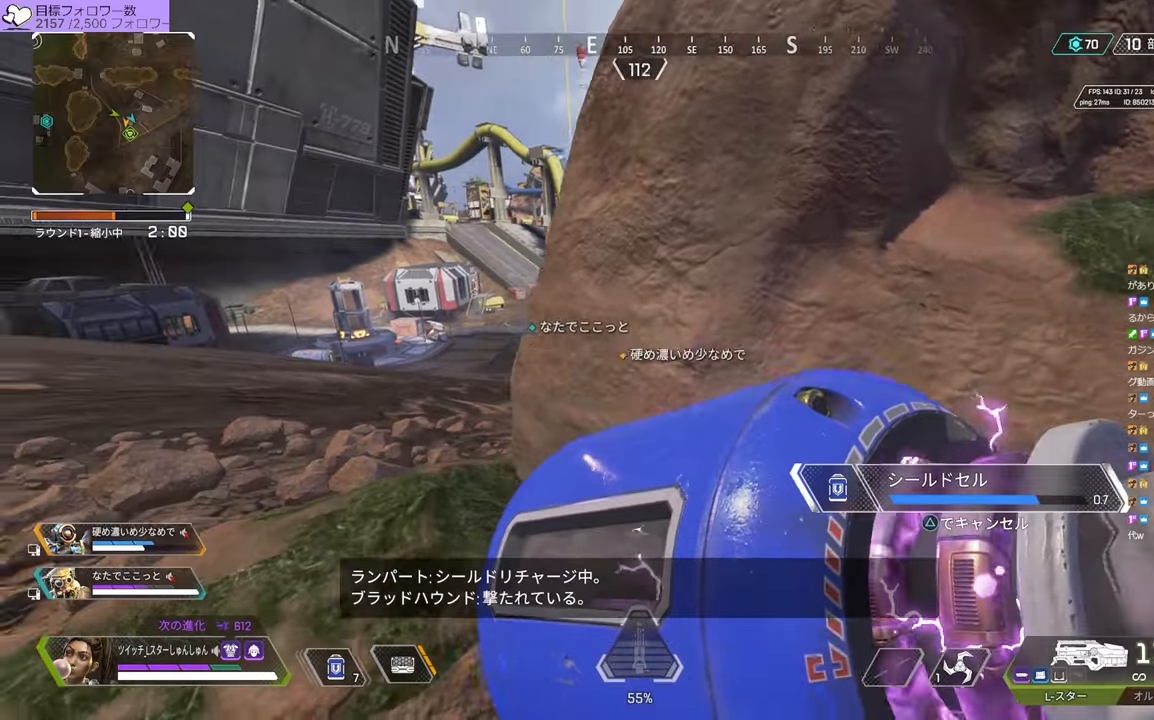
{"dt_ms": 500, "buttons": [], "left_stick": "up-left", "right_stick": "center", "events": [[66, "left_stick", "center"], [383, "left_stick", "up-left"], [450, "right_stick", "center"]]}
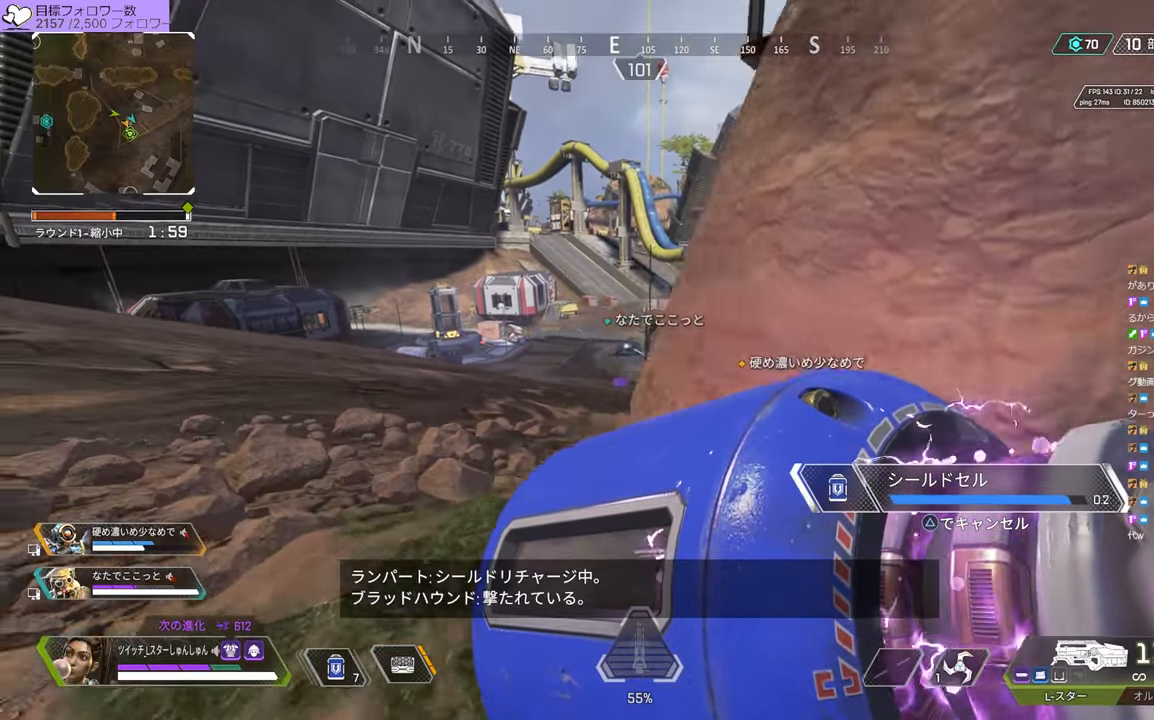
{"dt_ms": 500, "buttons": ["L2"], "left_stick": "up-left", "right_stick": "center"}
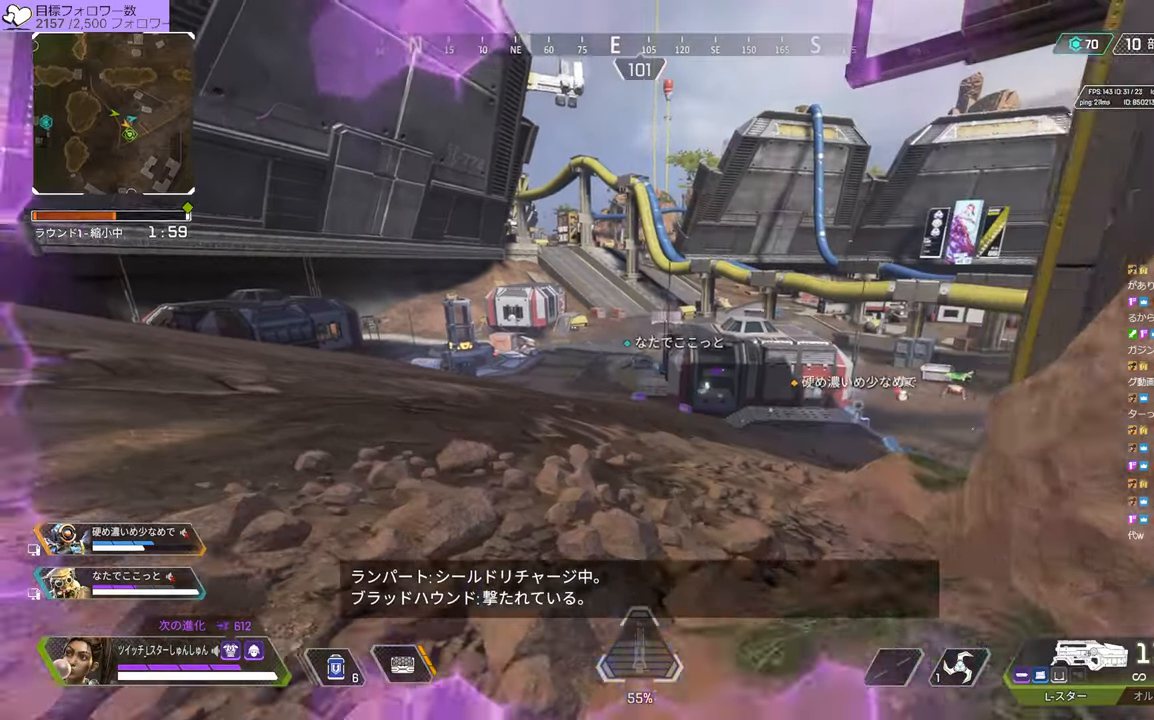
{"dt_ms": 500, "buttons": ["L2"], "left_stick": "up-left", "right_stick": "down", "events": [[416, "right_stick", "down"]]}
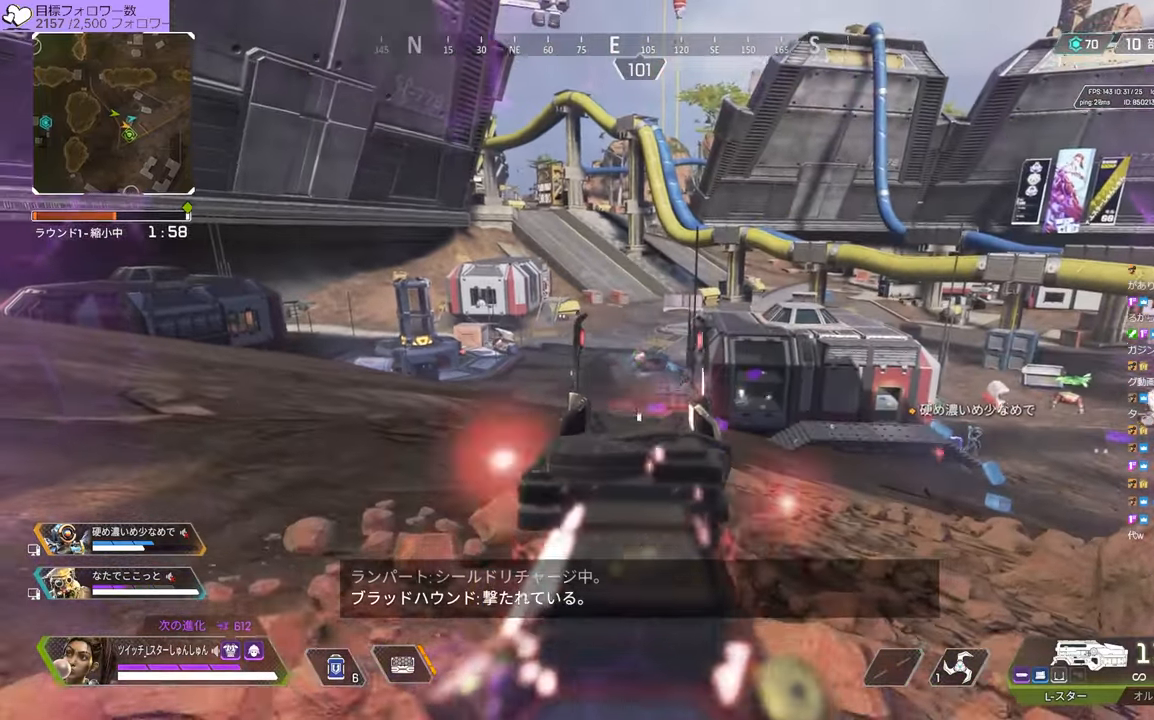
{"dt_ms": 1000, "buttons": ["L2"], "left_stick": "up", "right_stick": "center"}
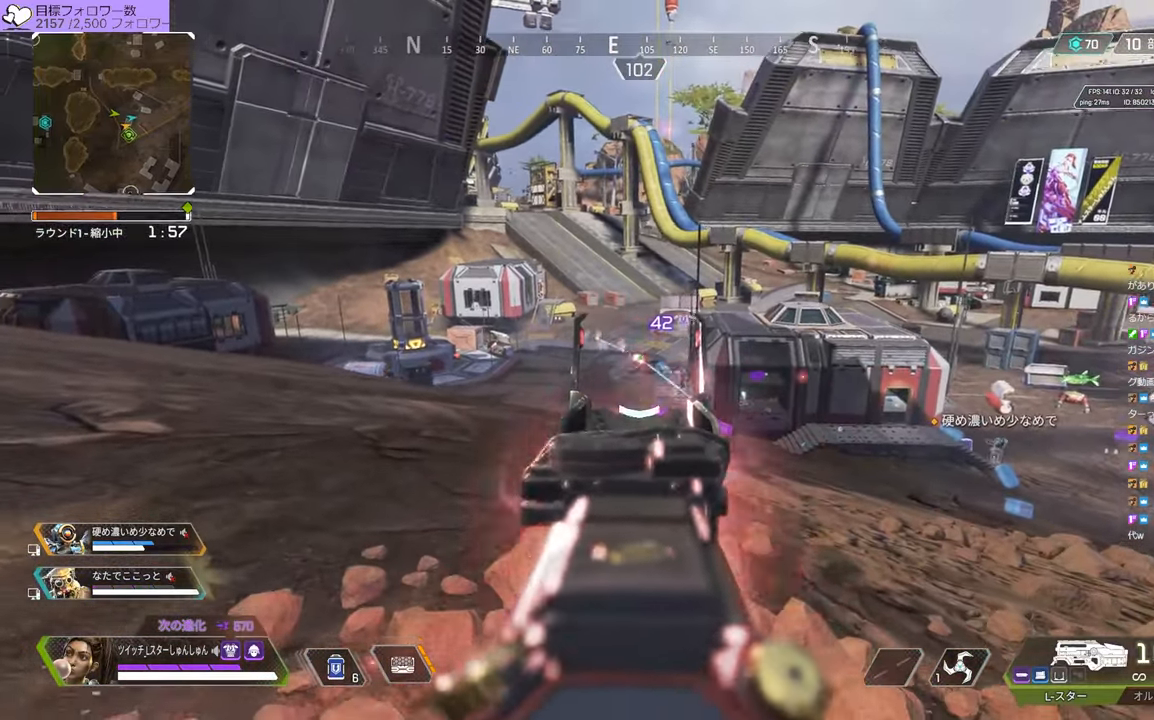
{"dt_ms": 500, "buttons": ["L2"], "left_stick": "center", "right_stick": "center", "events": [[50, "left_stick", "center"], [183, "right_stick", "down-left"], [333, "right_stick", "down-right"], [416, "right_stick", "center"]]}
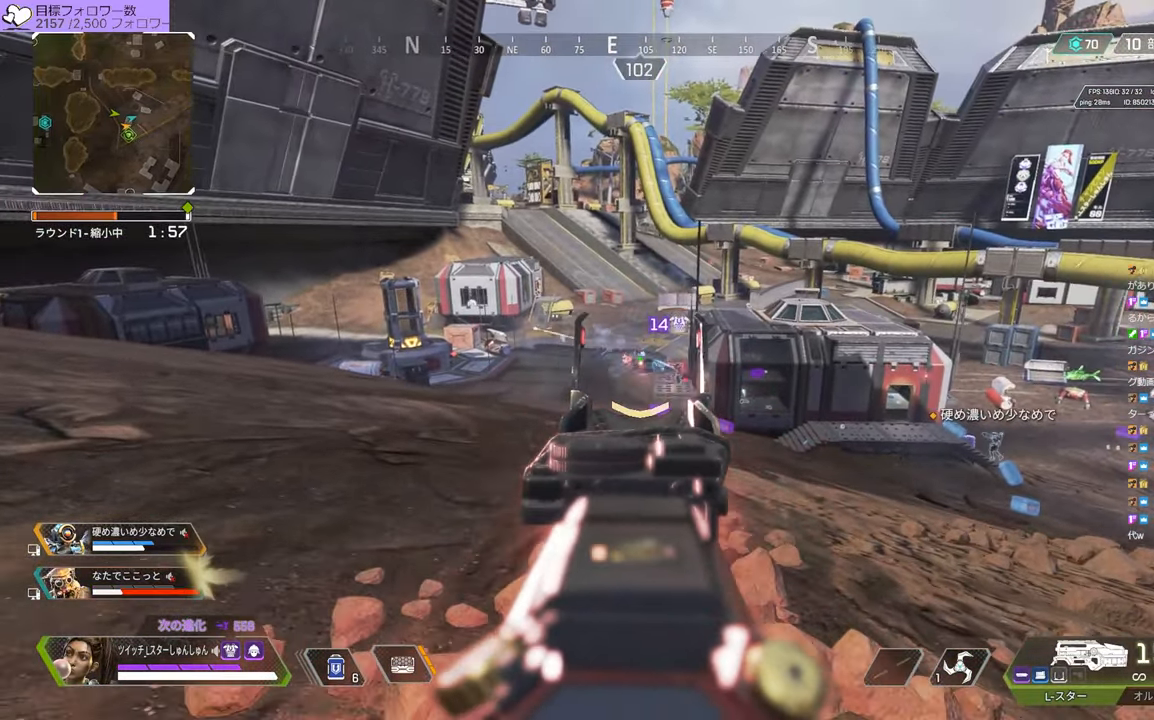
{"dt_ms": 500, "buttons": ["L2"], "left_stick": "center", "right_stick": "down-right", "events": [[200, "right_stick", "down-right"]]}
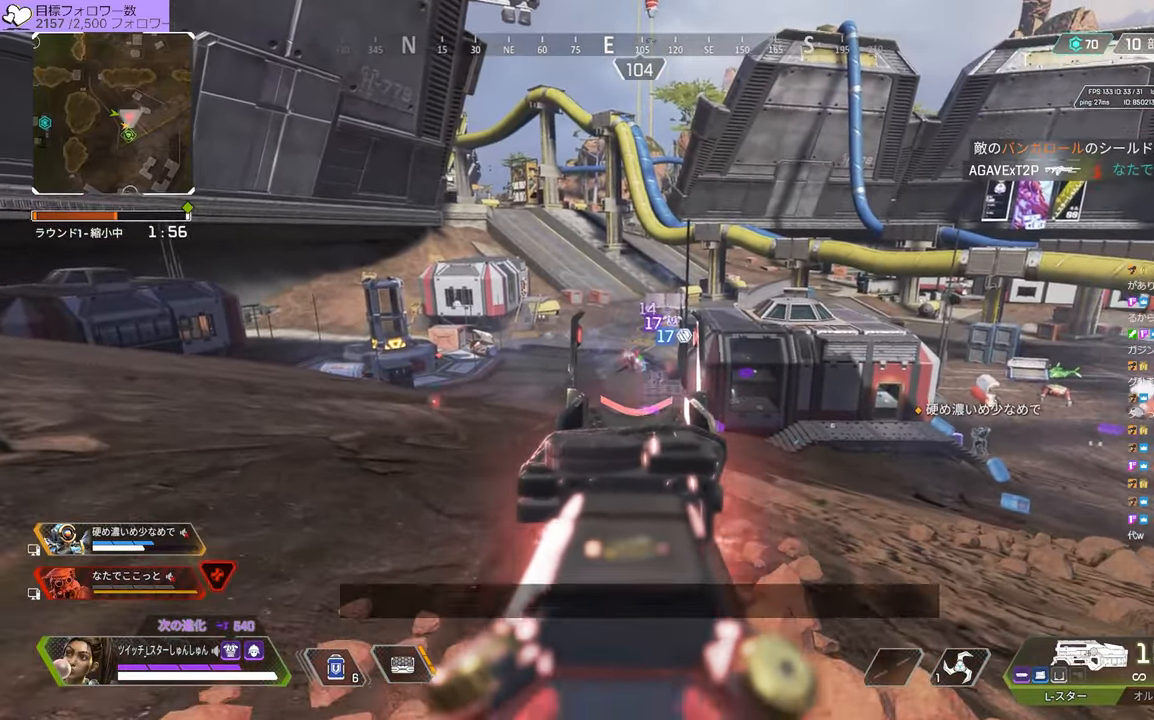
{"dt_ms": 500, "buttons": ["L2"], "left_stick": "up-left", "right_stick": "center", "events": [[83, "left_stick", "left"], [233, "left_stick", "up-left"], [233, "right_stick", "center"]]}
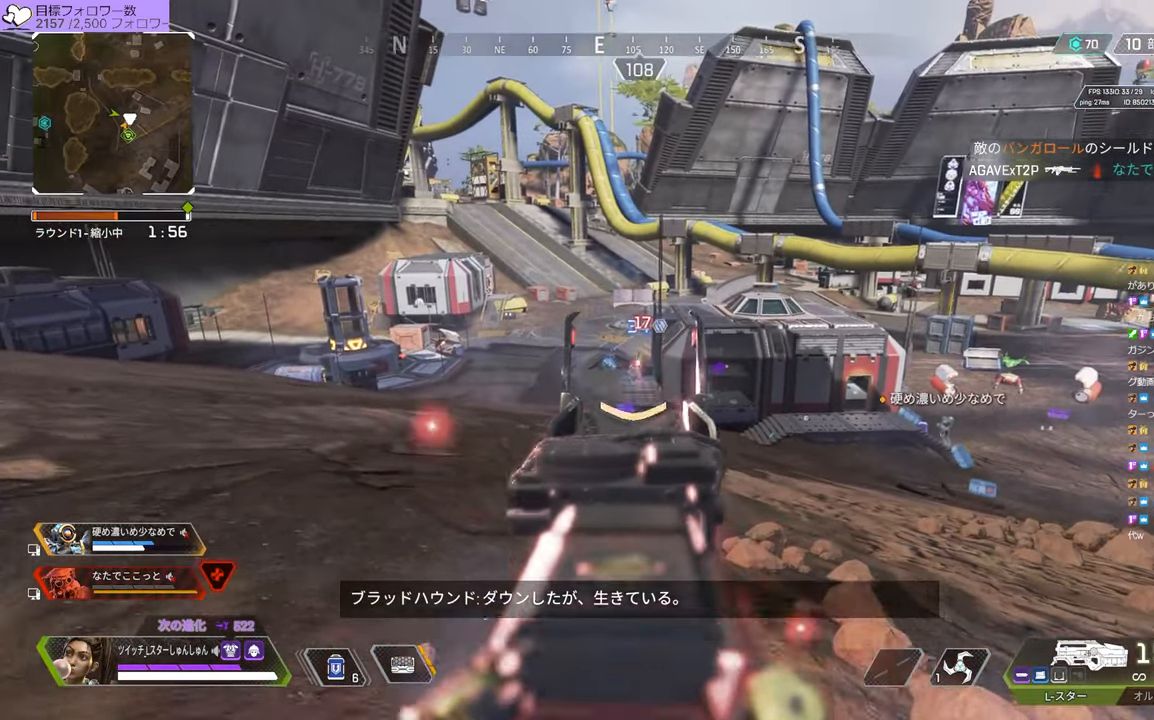
{"dt_ms": 500, "buttons": [], "left_stick": "up", "right_stick": "right", "events": [[33, "right_stick", "down-right"], [133, "right_stick", "down"], [300, "L2", "up"], [350, "left_stick", "up"], [350, "right_stick", "right"]]}
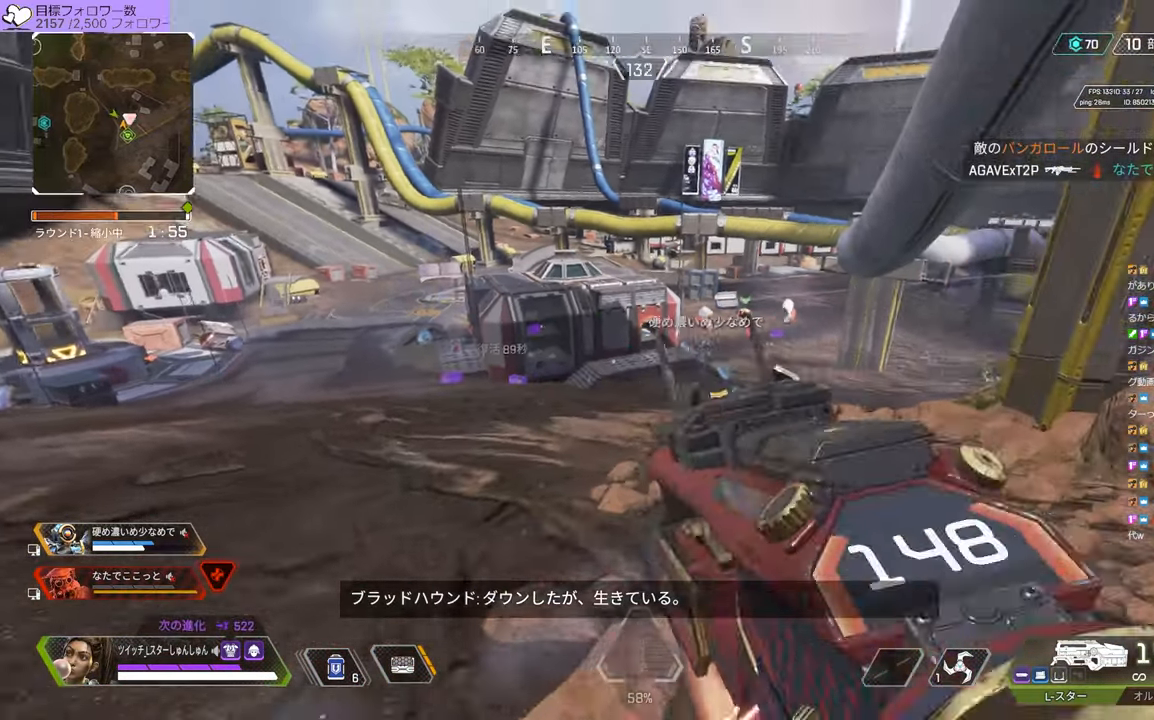
{"dt_ms": 500, "buttons": ["TRIANGLE"], "left_stick": "up-left", "right_stick": "center", "events": [[16, "right_stick", "center"], [66, "left_stick", "up-right"], [350, "left_stick", "left"], [400, "left_stick", "up-left"], [483, "TRIANGLE", "down"]]}
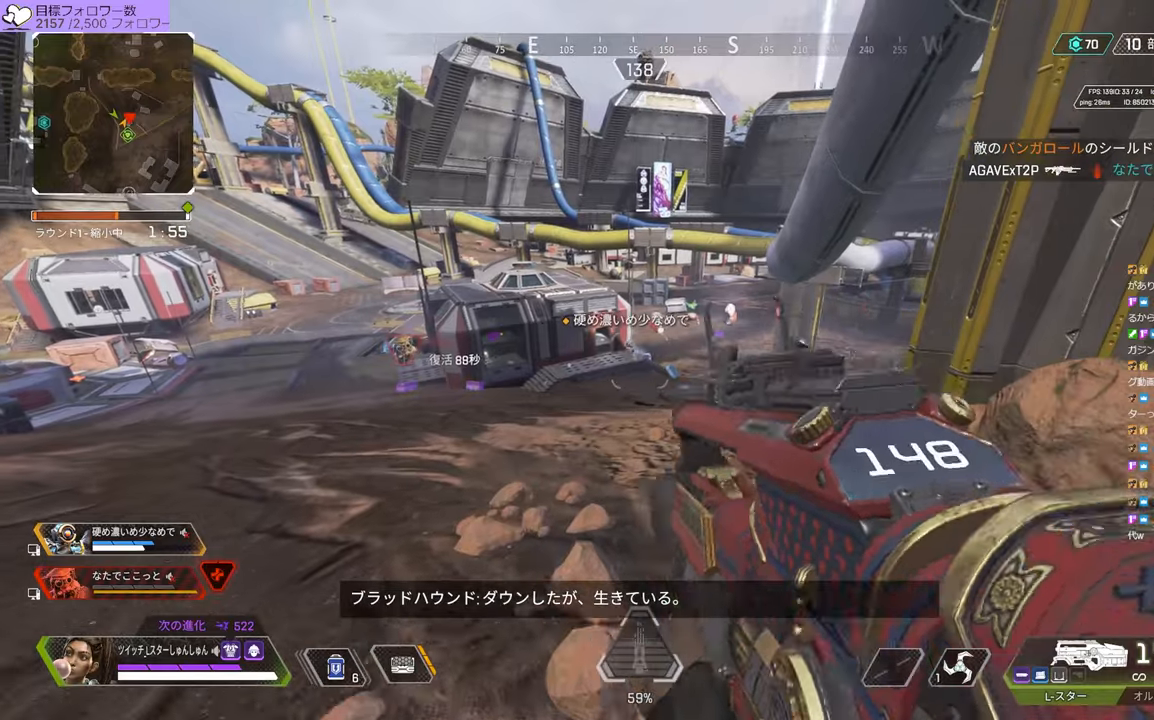
{"dt_ms": 500, "buttons": [], "left_stick": "up", "right_stick": "center", "events": [[233, "TRIANGLE", "up"], [350, "right_stick", "left"], [367, "left_stick", "up"], [467, "right_stick", "center"]]}
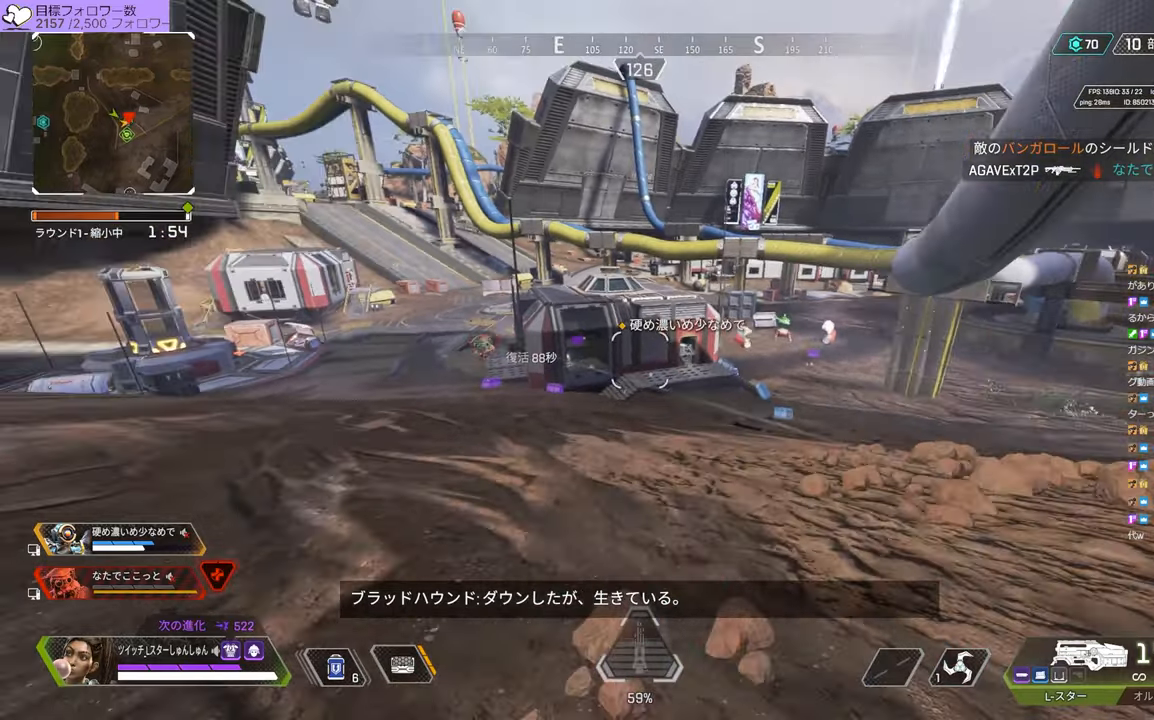
{"dt_ms": 500, "buttons": [], "left_stick": "up-left", "right_stick": "center", "events": [[33, "left_stick", "right"], [133, "TRIANGLE", "down"], [200, "TRIANGLE", "up"], [250, "left_stick", "down-left"], [300, "right_stick", "left"], [317, "R3", "down"], [400, "R3", "up"], [400, "right_stick", "center"], [417, "left_stick", "up-left"]]}
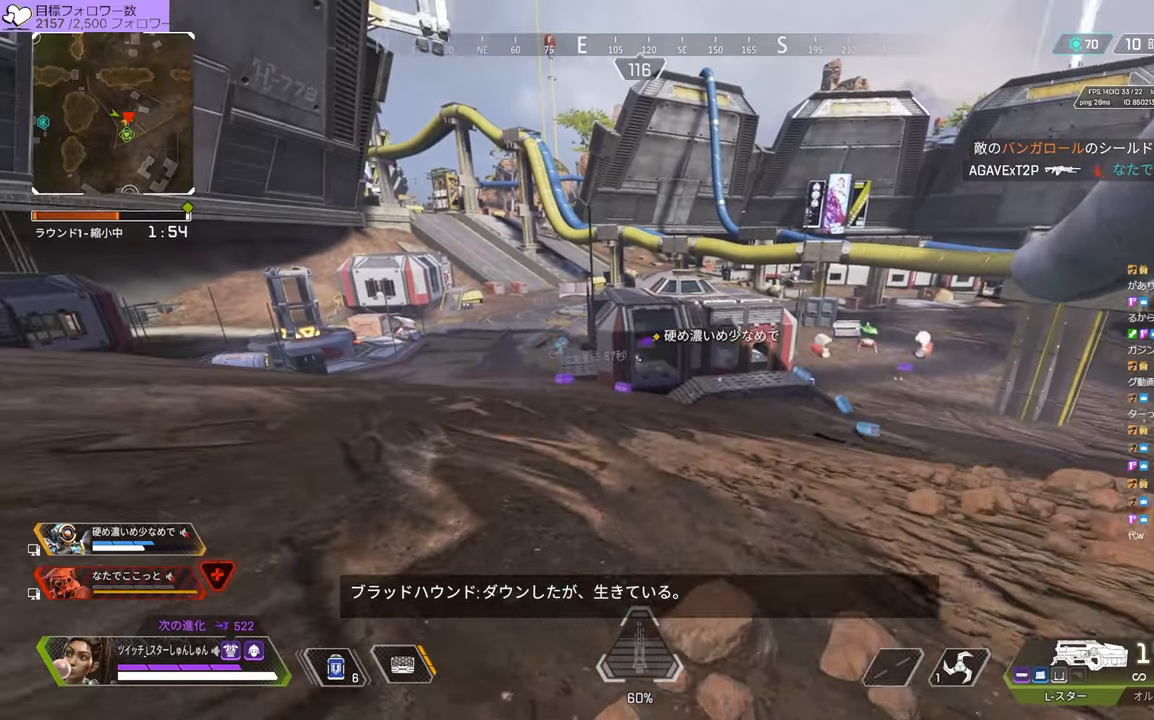
{"dt_ms": 500, "buttons": ["TRIANGLE"], "left_stick": "up", "right_stick": "center", "events": [[33, "R3", "down"], [83, "R3", "up"], [133, "left_stick", "up"], [283, "TRIANGLE", "down"]]}
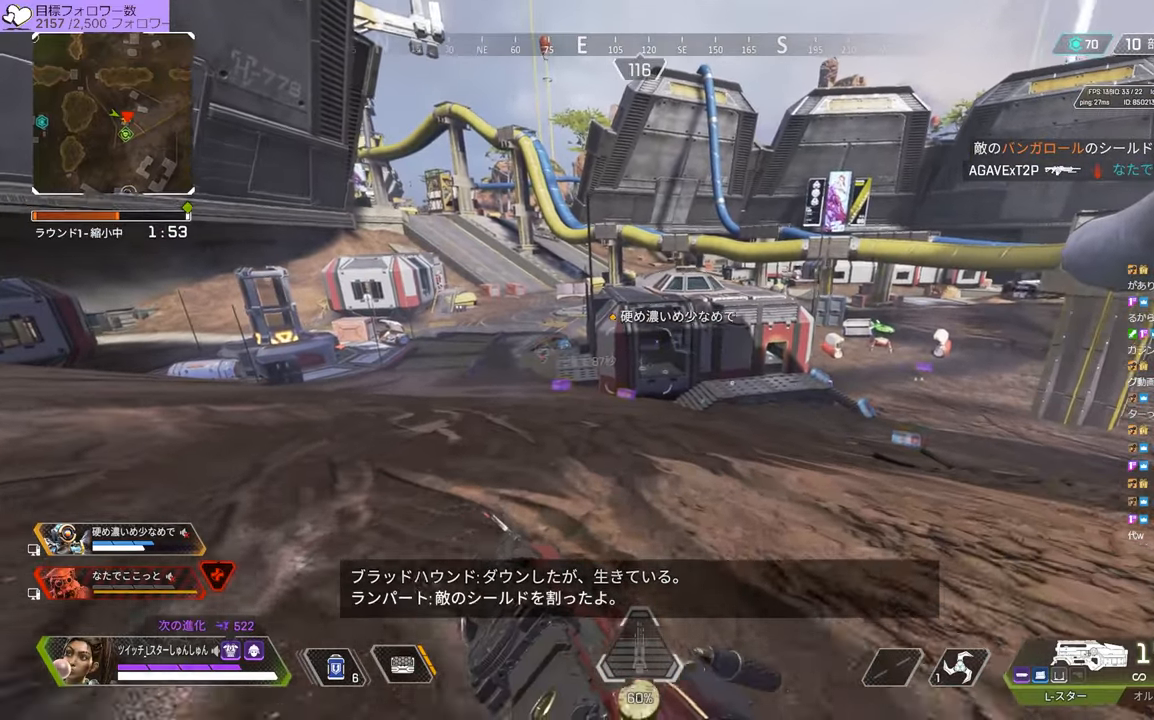
{"dt_ms": 500, "buttons": [], "left_stick": "up", "right_stick": "center", "events": [[67, "TRIANGLE", "up"], [167, "R3", "down"], [417, "R3", "up"]]}
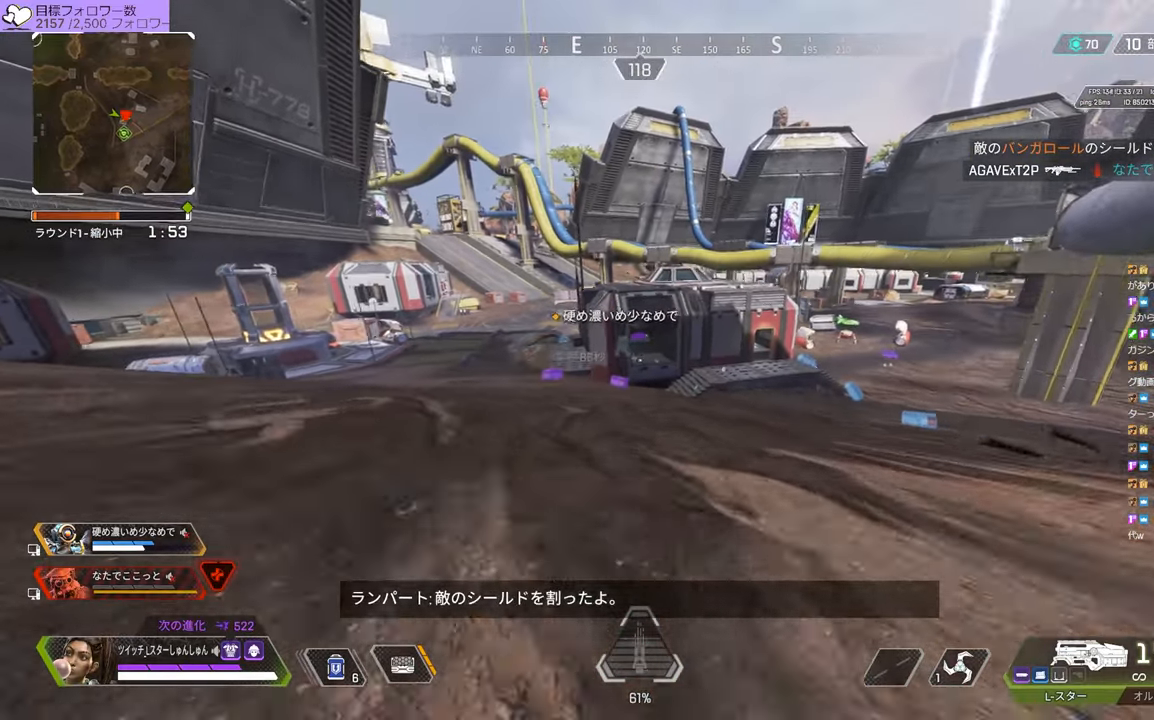
{"dt_ms": 500, "buttons": [], "left_stick": "up", "right_stick": "center", "events": []}
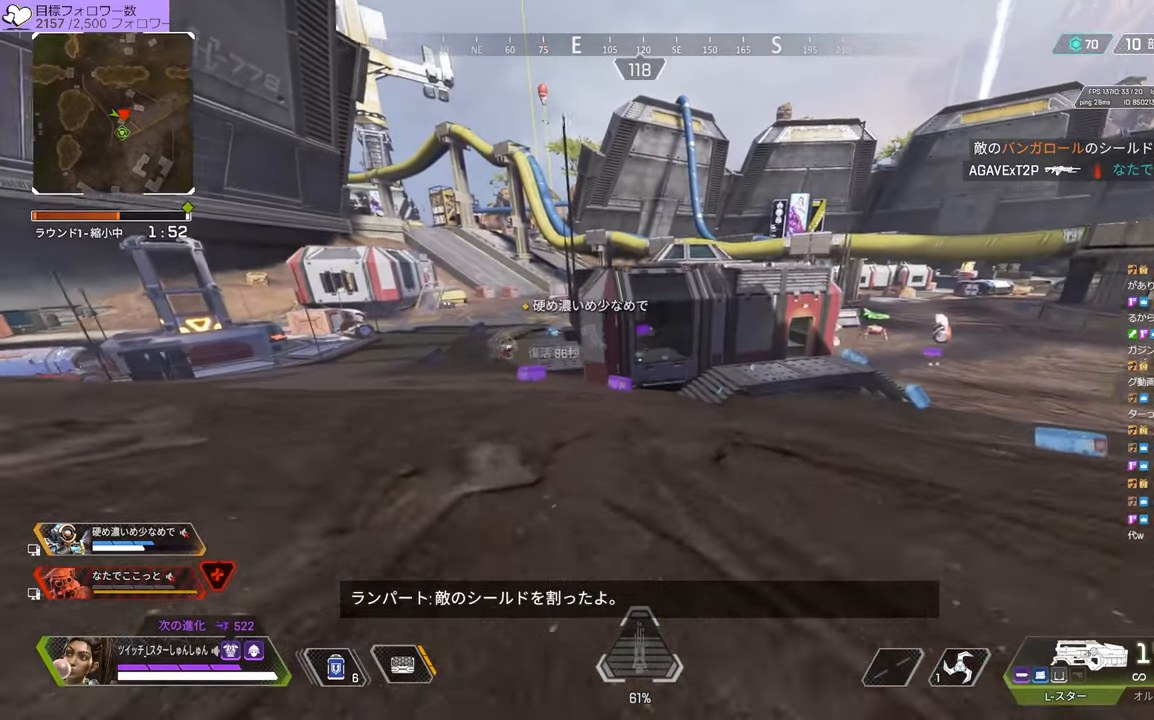
{"dt_ms": 500, "buttons": [], "left_stick": "up", "right_stick": "center", "events": []}
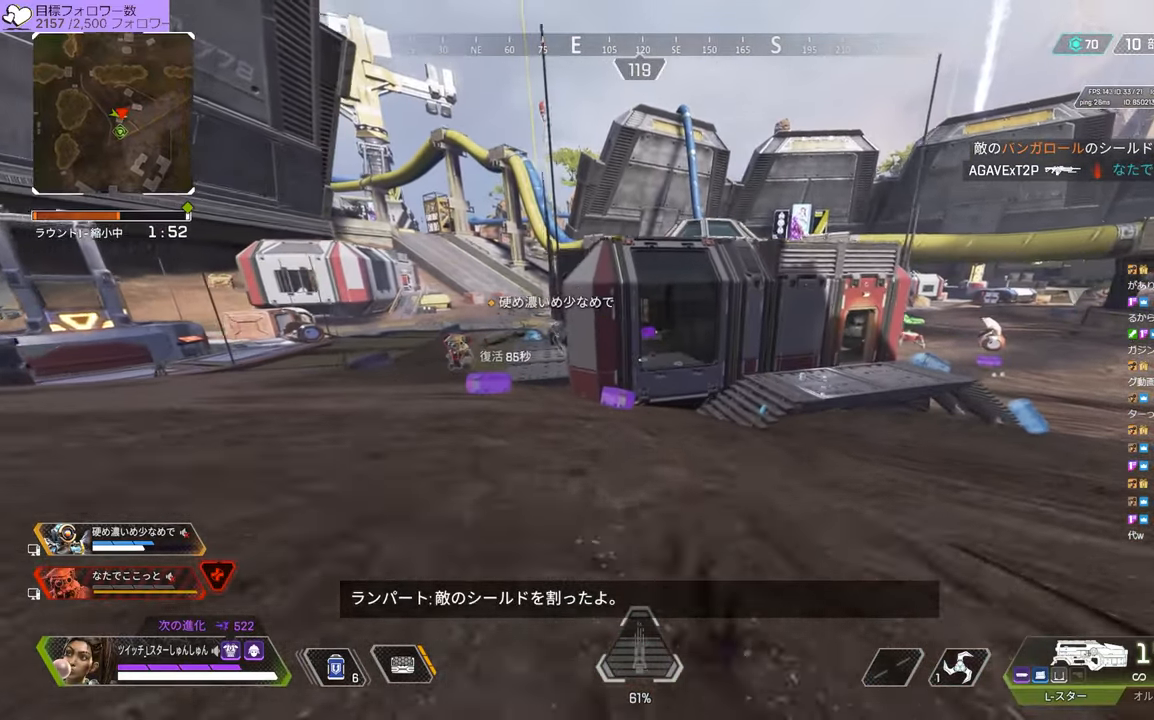
{"dt_ms": 500, "buttons": [], "left_stick": "up-left", "right_stick": "center", "events": [[317, "left_stick", "up-left"]]}
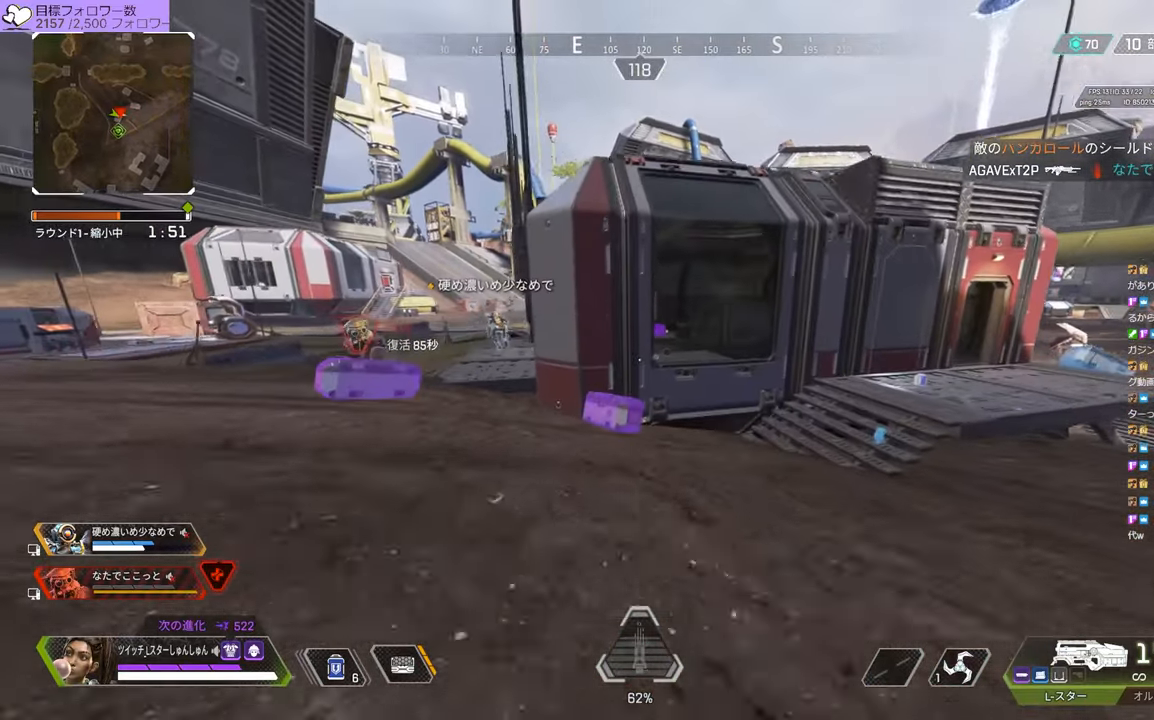
{"dt_ms": 500, "buttons": [], "left_stick": "left", "right_stick": "up", "events": [[300, "right_stick", "up"], [367, "left_stick", "left"]]}
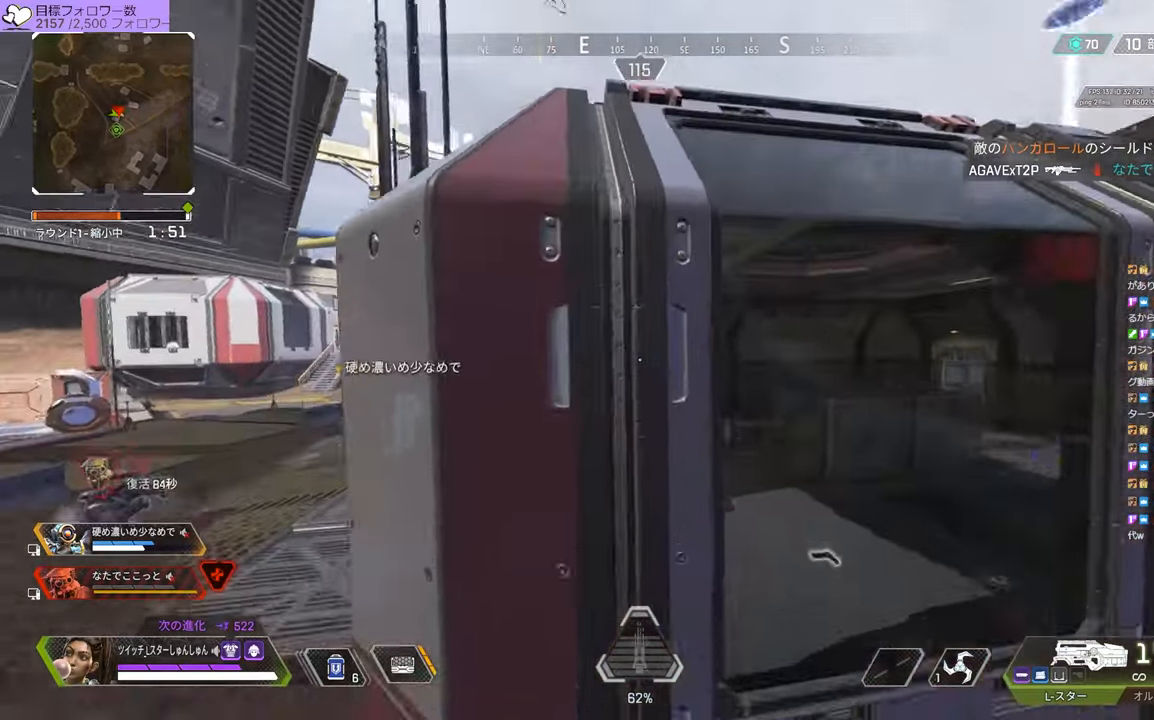
{"dt_ms": 500, "buttons": [], "left_stick": "up", "right_stick": "down", "events": [[100, "left_stick", "up"], [317, "right_stick", "center"], [500, "right_stick", "down"]]}
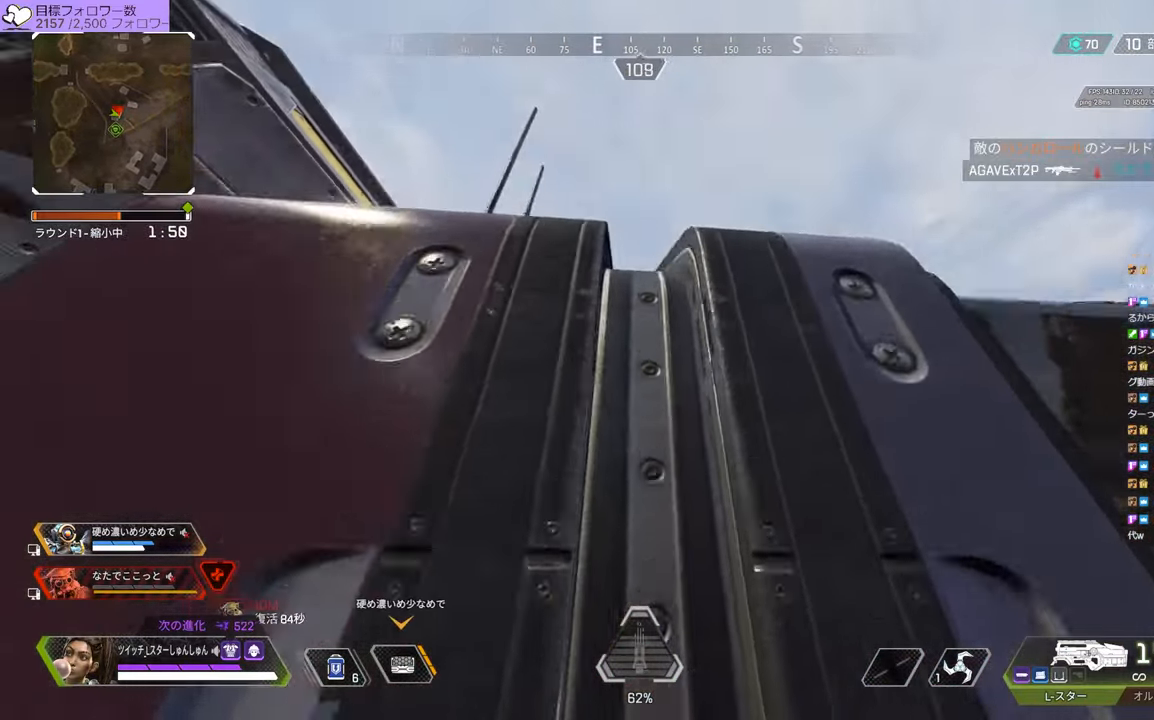
{"dt_ms": 500, "buttons": [], "left_stick": "up", "right_stick": "down-right", "events": [[283, "right_stick", "down-right"]]}
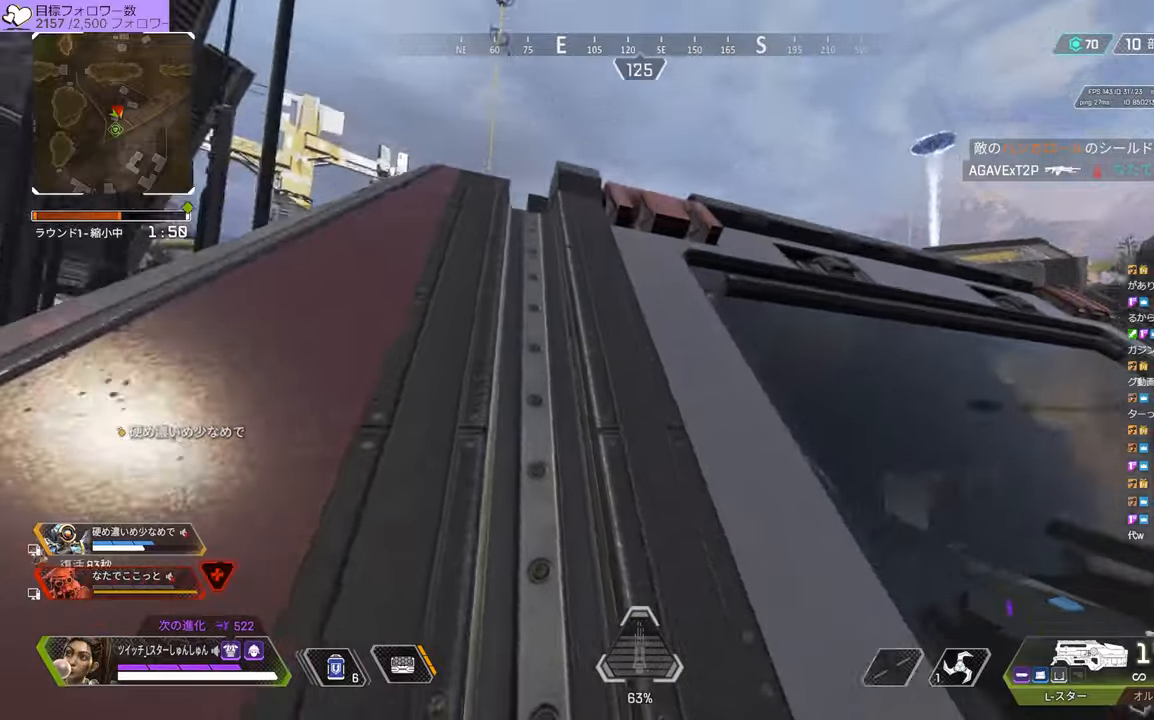
{"dt_ms": 500, "buttons": [], "left_stick": "up", "right_stick": "down-right", "events": []}
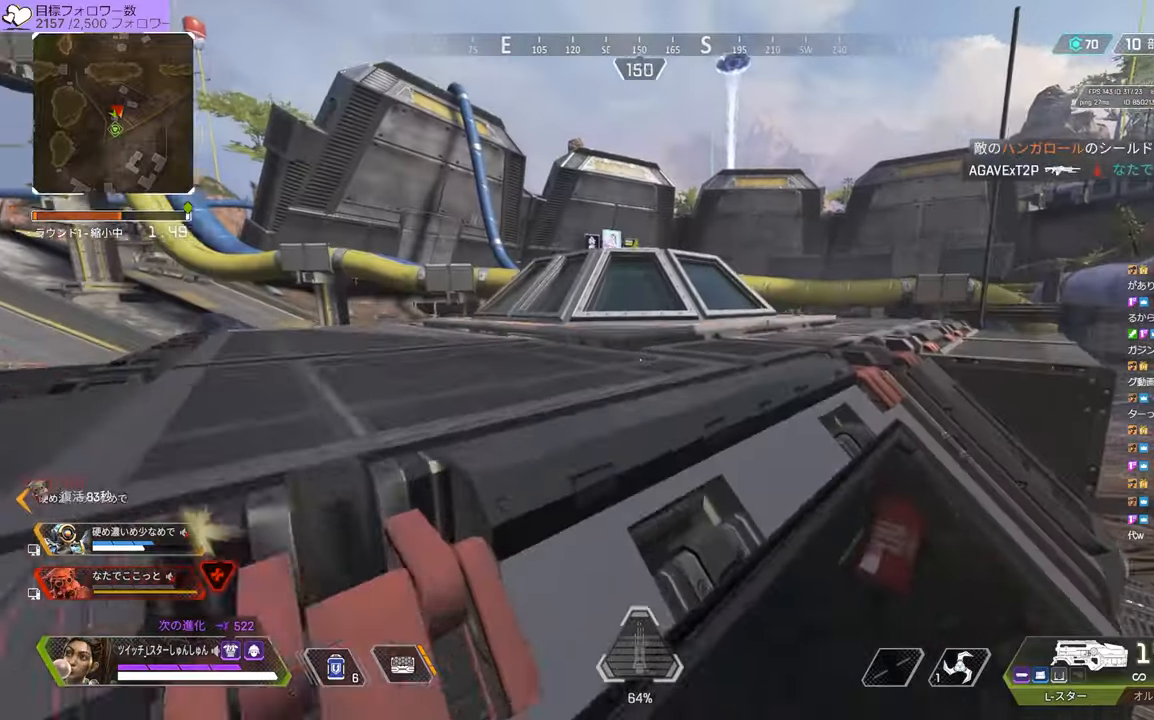
{"dt_ms": 500, "buttons": [], "left_stick": "up", "right_stick": "left", "events": [[34, "right_stick", "right"], [284, "right_stick", "center"], [334, "TRIANGLE", "down"], [400, "TRIANGLE", "up"], [484, "right_stick", "left"]]}
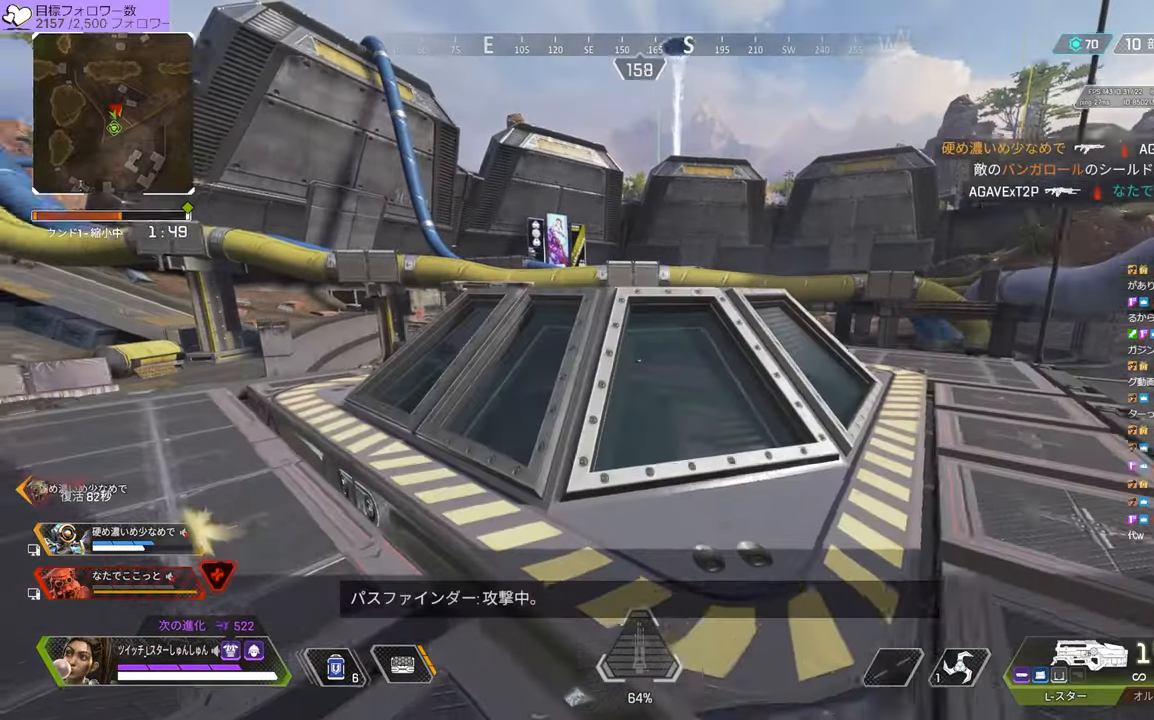
{"dt_ms": 500, "buttons": [], "left_stick": "left", "right_stick": "center", "events": [[67, "R3", "down"], [150, "right_stick", "center"], [267, "R3", "up"], [317, "left_stick", "up-left"], [334, "L1", "down"], [350, "L1", "up"], [367, "R3", "down"], [417, "left_stick", "left"], [450, "R3", "up"]]}
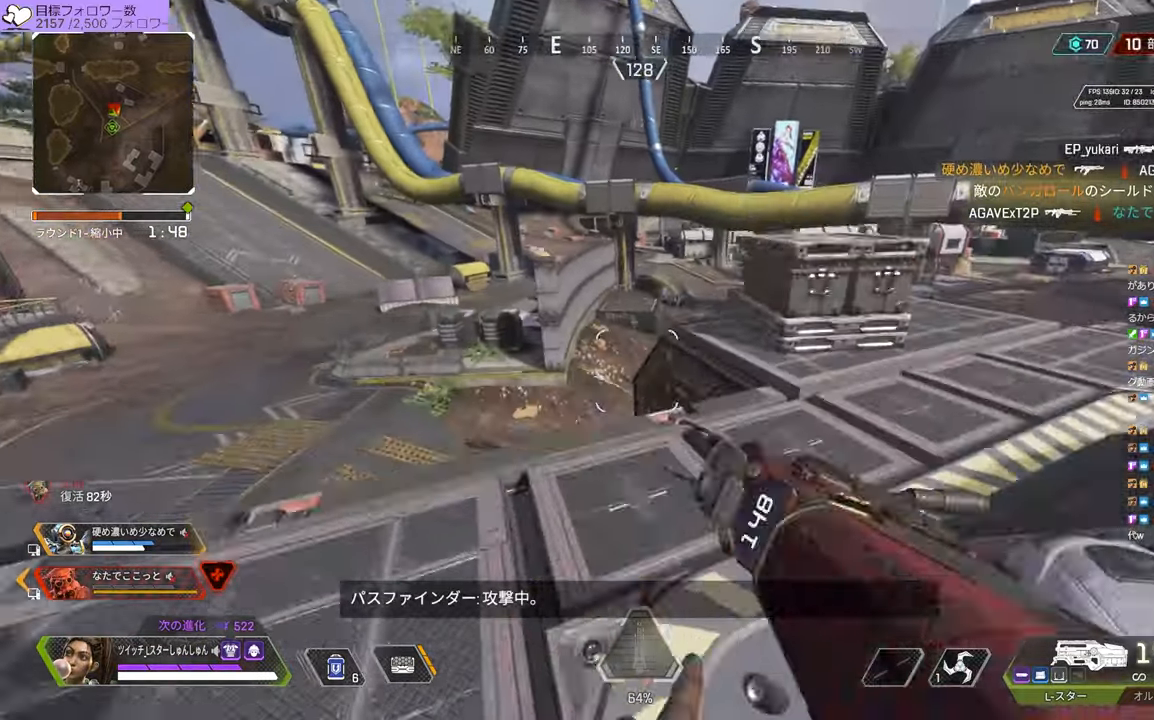
{"dt_ms": 500, "buttons": [], "left_stick": "center", "right_stick": "down-right", "events": [[50, "left_stick", "down-left"], [167, "left_stick", "right"], [234, "right_stick", "down-right"], [317, "left_stick", "up"], [417, "left_stick", "left"], [484, "left_stick", "center"]]}
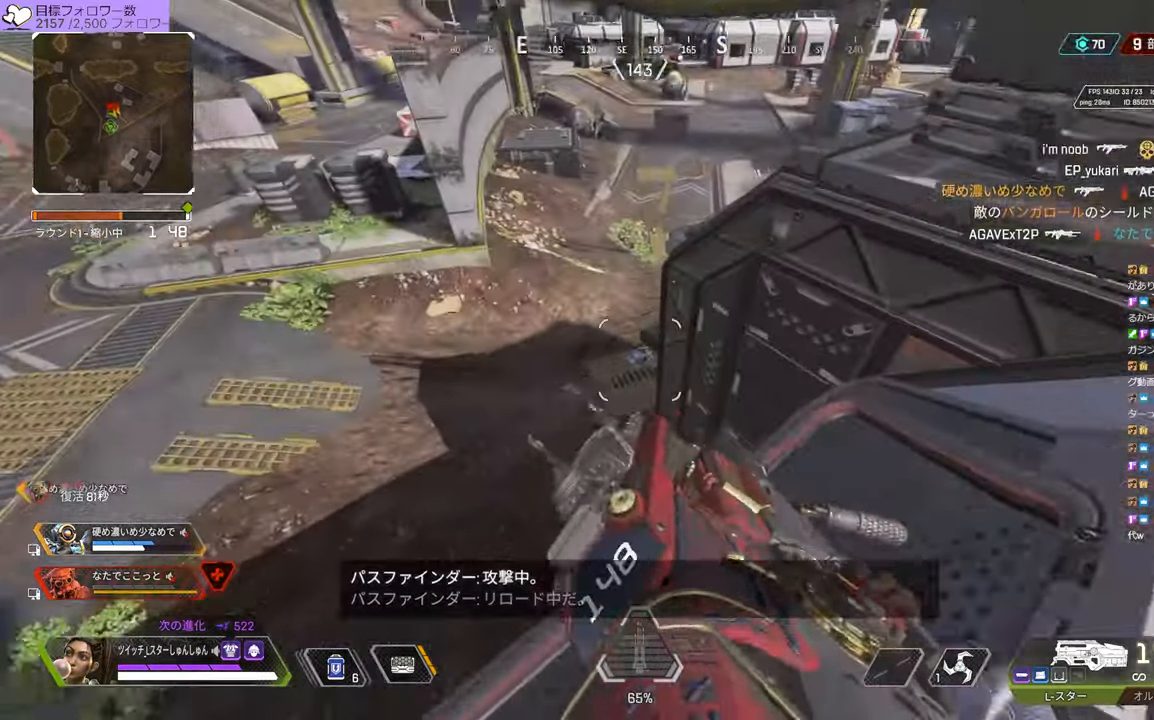
{"dt_ms": 500, "buttons": [], "left_stick": "down-right", "right_stick": "up", "events": [[17, "left_stick", "right"], [34, "right_stick", "right"], [150, "left_stick", "center"], [217, "left_stick", "right"], [317, "right_stick", "up-right"], [417, "left_stick", "down-right"], [450, "right_stick", "up"]]}
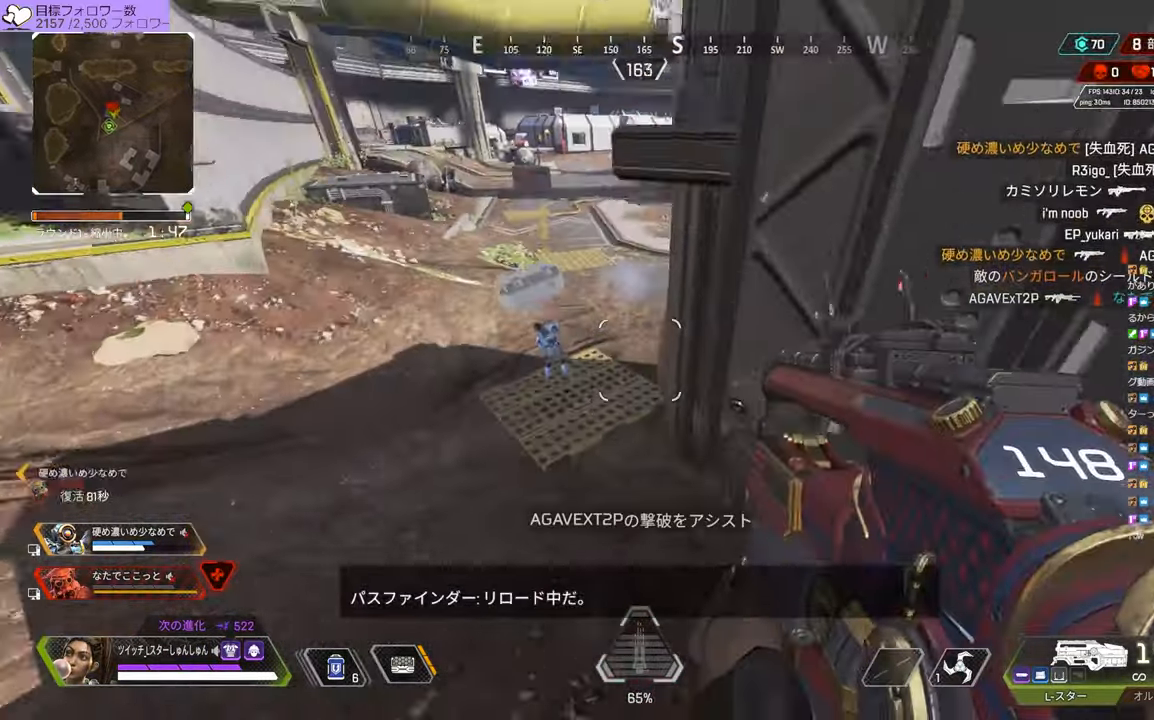
{"dt_ms": 500, "buttons": [], "left_stick": "left", "right_stick": "right", "events": [[34, "left_stick", "down-left"], [67, "right_stick", "up-right"], [134, "left_stick", "left"], [234, "right_stick", "right"]]}
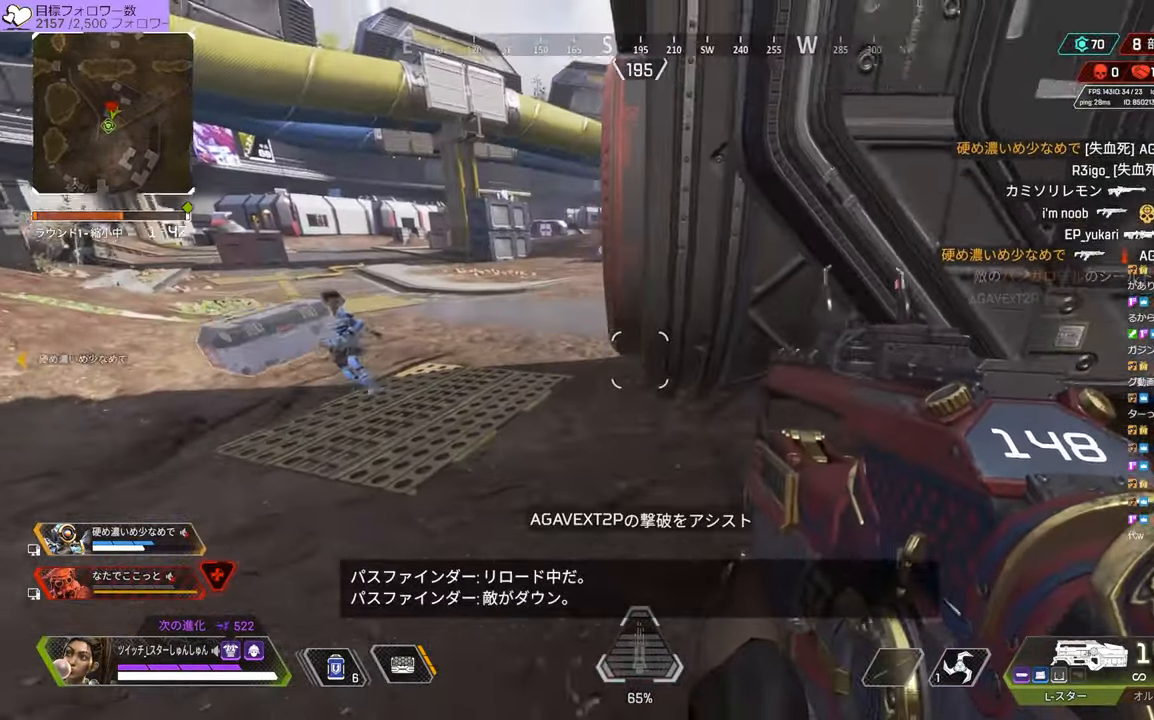
{"dt_ms": 500, "buttons": [], "left_stick": "up-right", "right_stick": "right", "events": [[84, "left_stick", "right"], [84, "right_stick", "center"], [167, "right_stick", "right"], [317, "left_stick", "up-right"]]}
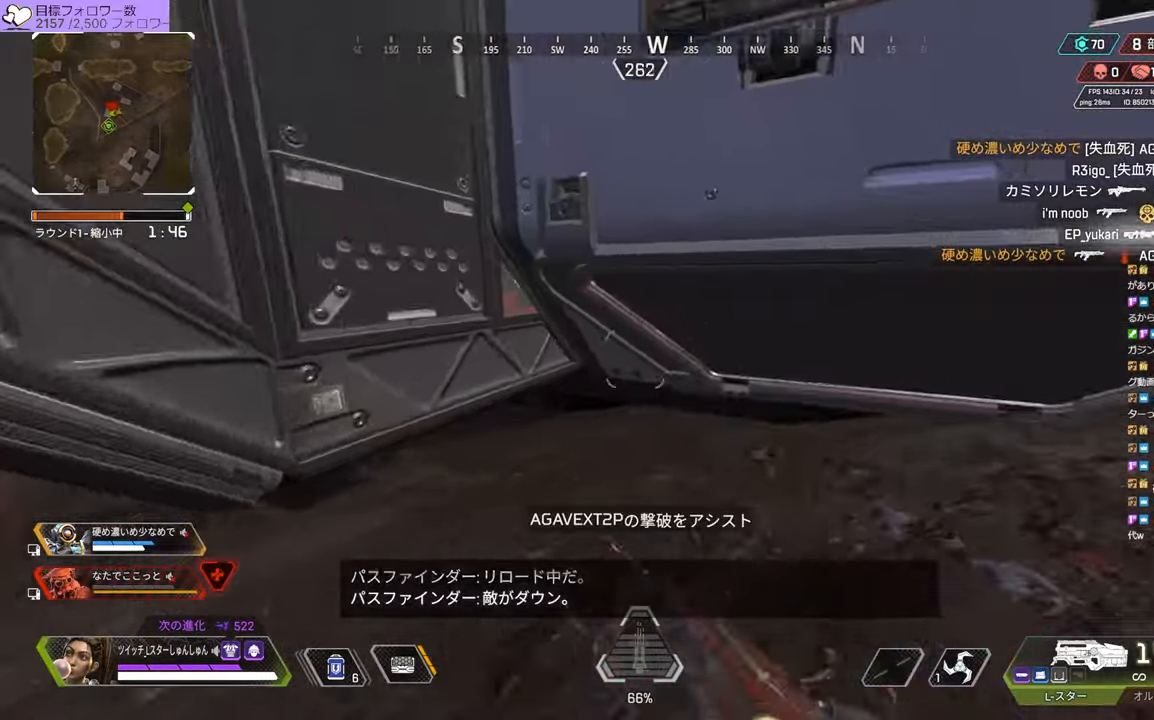
{"dt_ms": 500, "buttons": ["TRIANGLE"], "left_stick": "up-right", "right_stick": "center", "events": [[384, "right_stick", "center"], [450, "TRIANGLE", "down"]]}
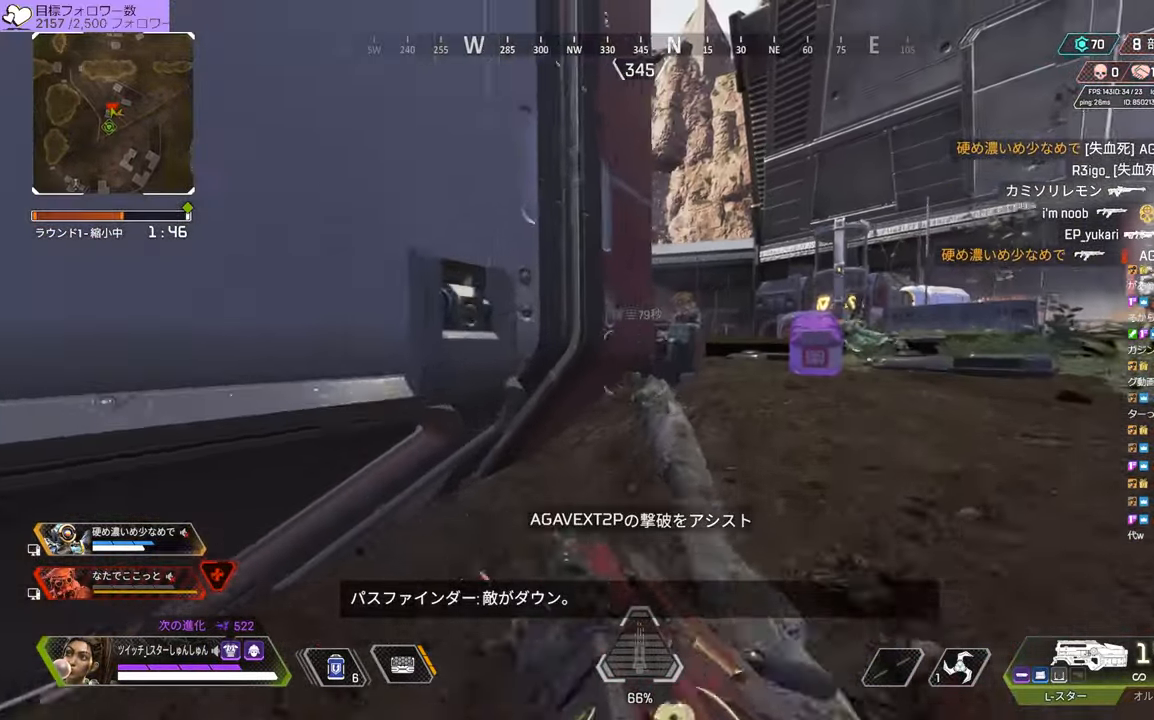
{"dt_ms": 500, "buttons": [], "left_stick": "up", "right_stick": "center", "events": [[167, "left_stick", "up"], [184, "TRIANGLE", "up"]]}
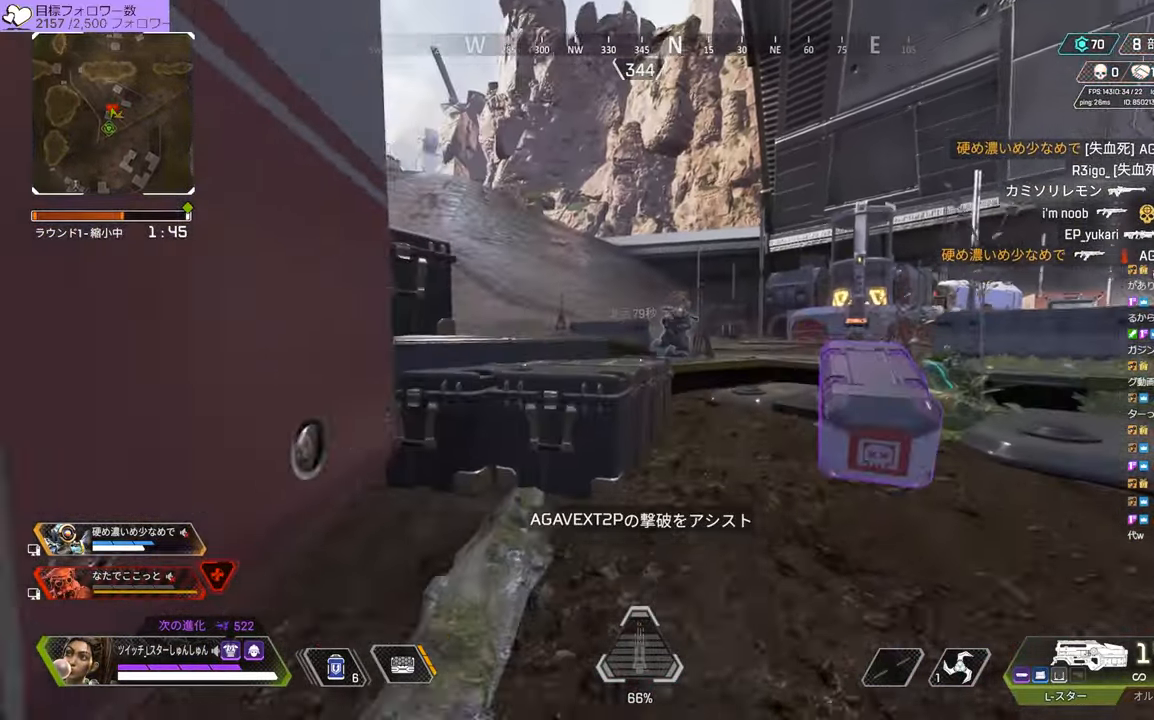
{"dt_ms": 500, "buttons": ["R2"], "left_stick": "up", "right_stick": "center", "events": [[117, "left_stick", "up-left"], [300, "left_stick", "up"], [384, "R2", "down"]]}
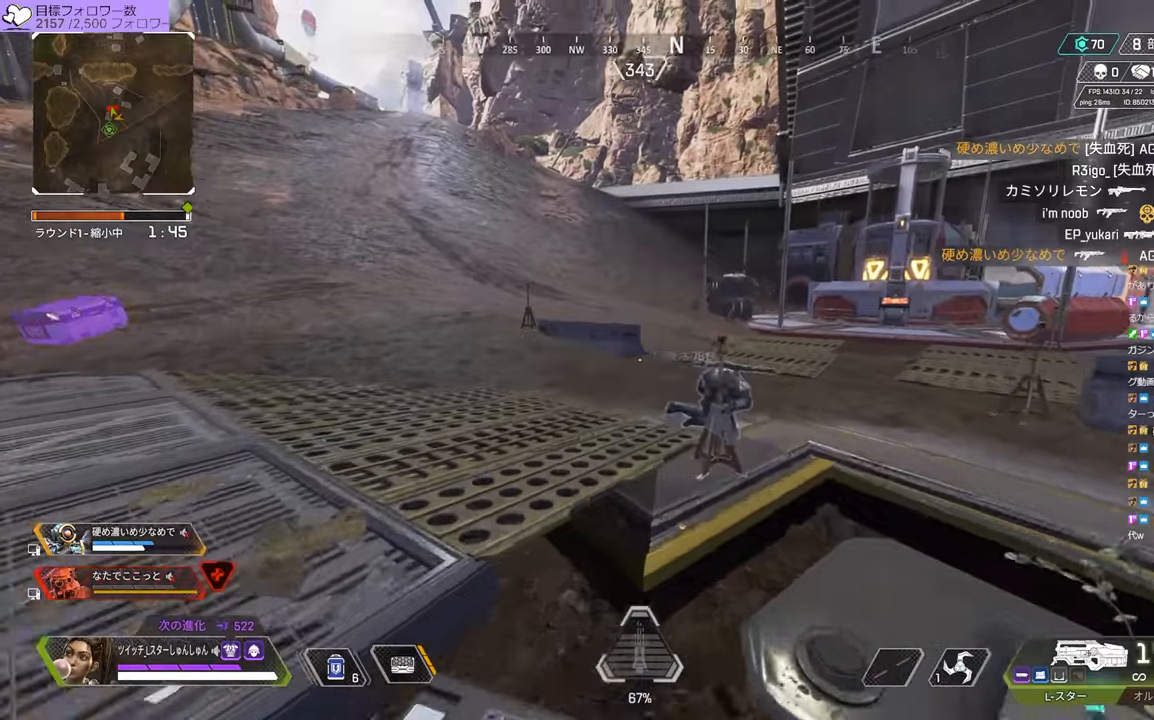
{"dt_ms": 500, "buttons": ["R2"], "left_stick": "center", "right_stick": "left"}